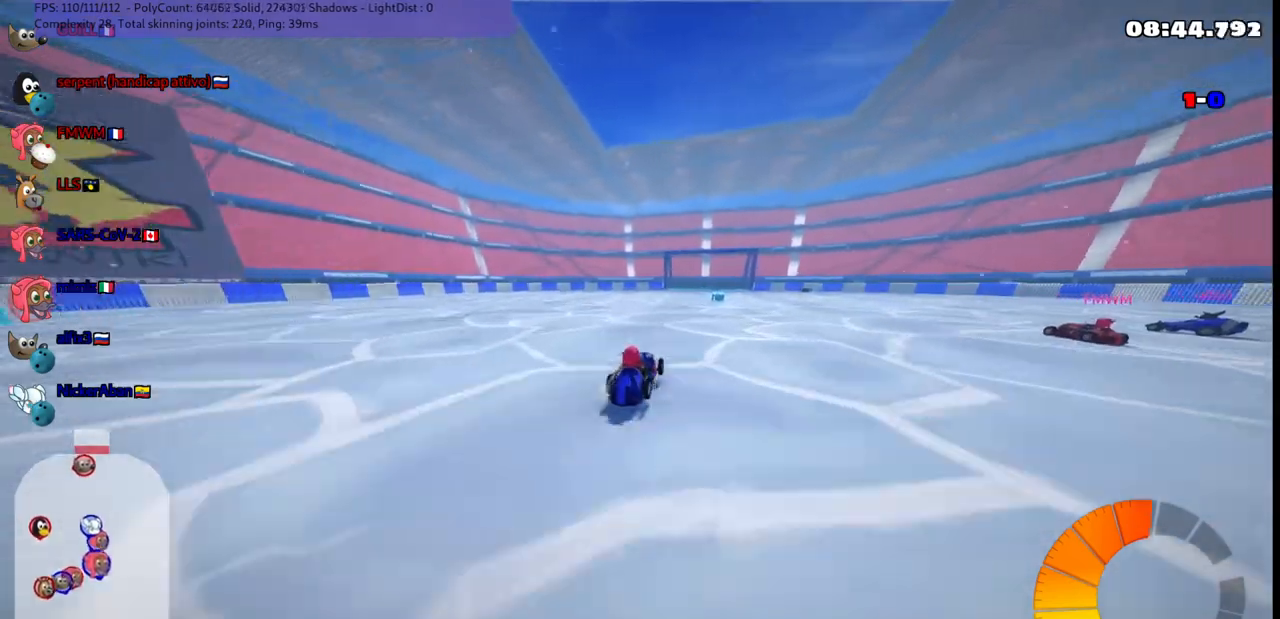
Gameplay with keyboard; each line is a JSON object with the keys held at the frame after it. "events" lists presses ("down") and releases ("up") of ".", "/", "alt_r", "b", "c", "comma", "ctrl_r", "d", "down", "f", "g", "h", "j", "k", "l", "left", "m", "n", "quote", "return", "right", "semicolon", "shift_r", "space", "super", "up" and "v" between this image and that frame as [ms after this image, input, new state], when the widget could be followed in between. No other keys are recorded. Mouse input is not recorded.
{"keys": ["left", "m", "up"], "events": [[117, "right", "up"], [267, "right", "down"], [450, "right", "up"]]}
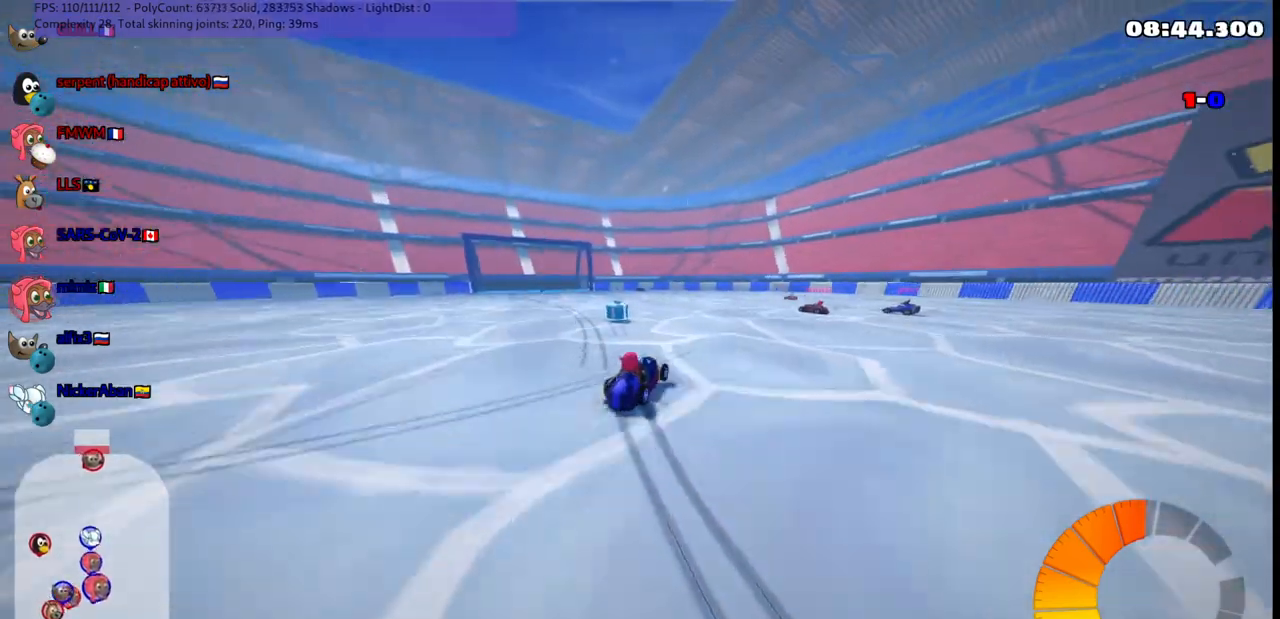
{"keys": ["left", "up"], "events": [[200, "n", "down"], [233, "m", "up"], [333, "n", "up"]]}
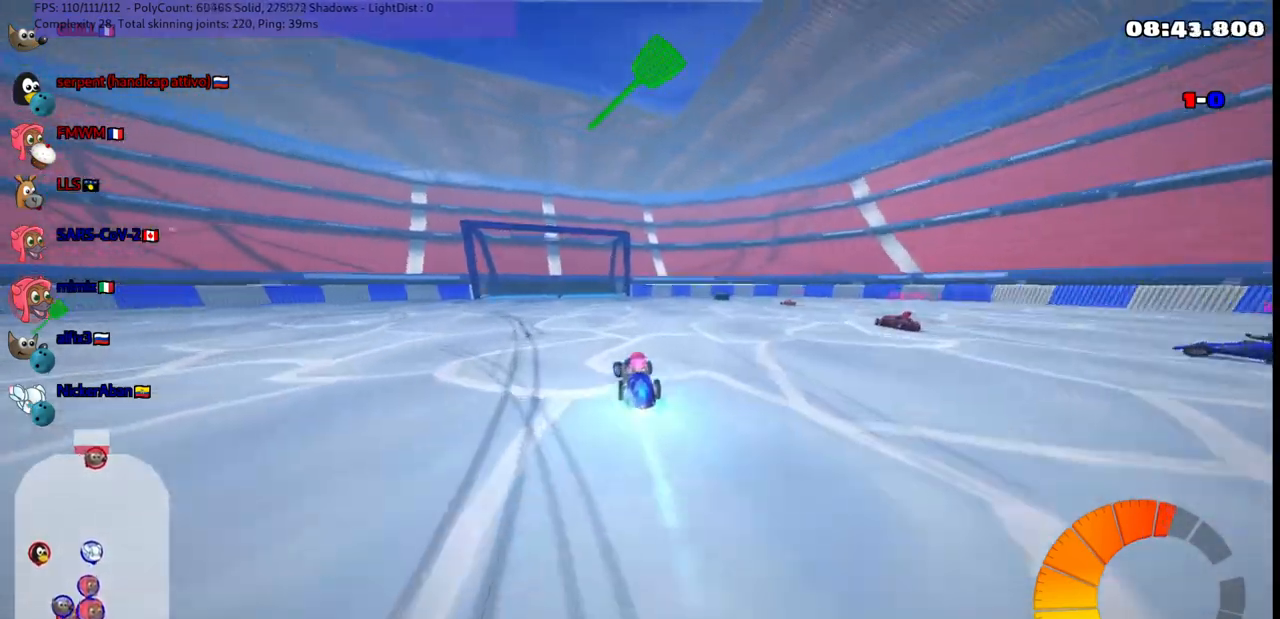
{"keys": ["down", "m", "right"], "events": [[67, "left", "up"], [67, "up", "up"], [300, "right", "down"], [350, "down", "down"], [450, "m", "down"]]}
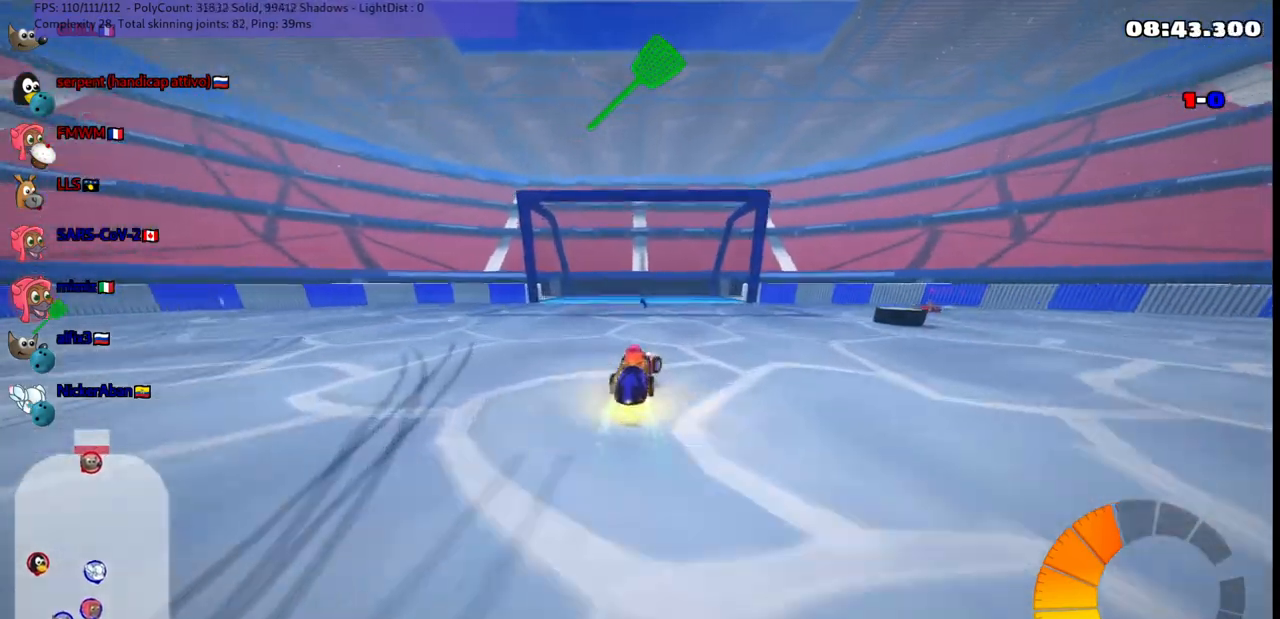
{"keys": ["h"], "events": [[50, "down", "up"], [50, "right", "up"], [83, "m", "up"], [233, "left", "down"], [233, "up", "down"], [417, "left", "up"], [417, "up", "up"], [467, "h", "down"]]}
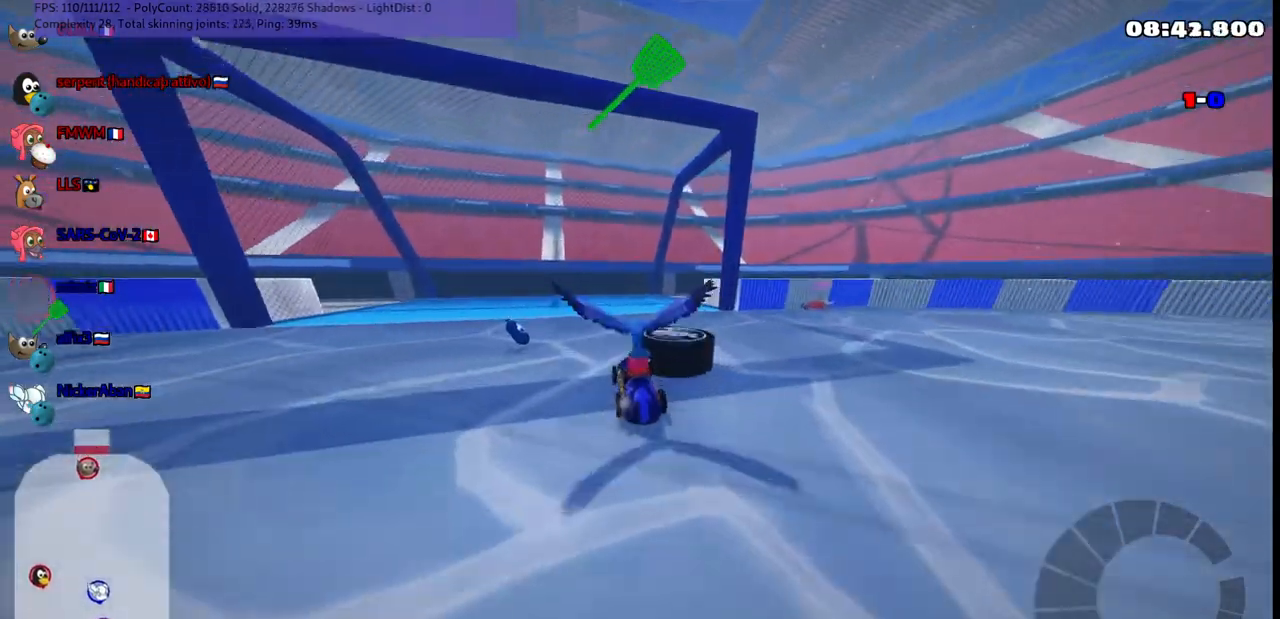
{"keys": [], "events": [[17, "right", "down"], [67, "h", "up"], [117, "right", "up"]]}
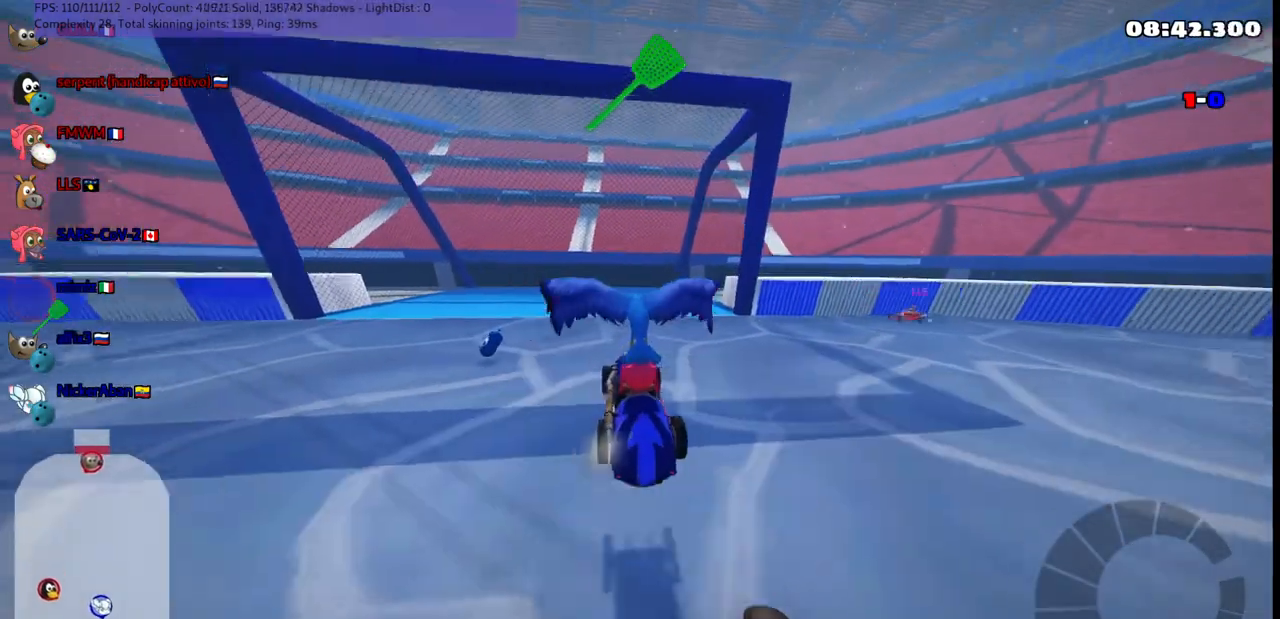
{"keys": ["up"], "events": [[133, "up", "down"]]}
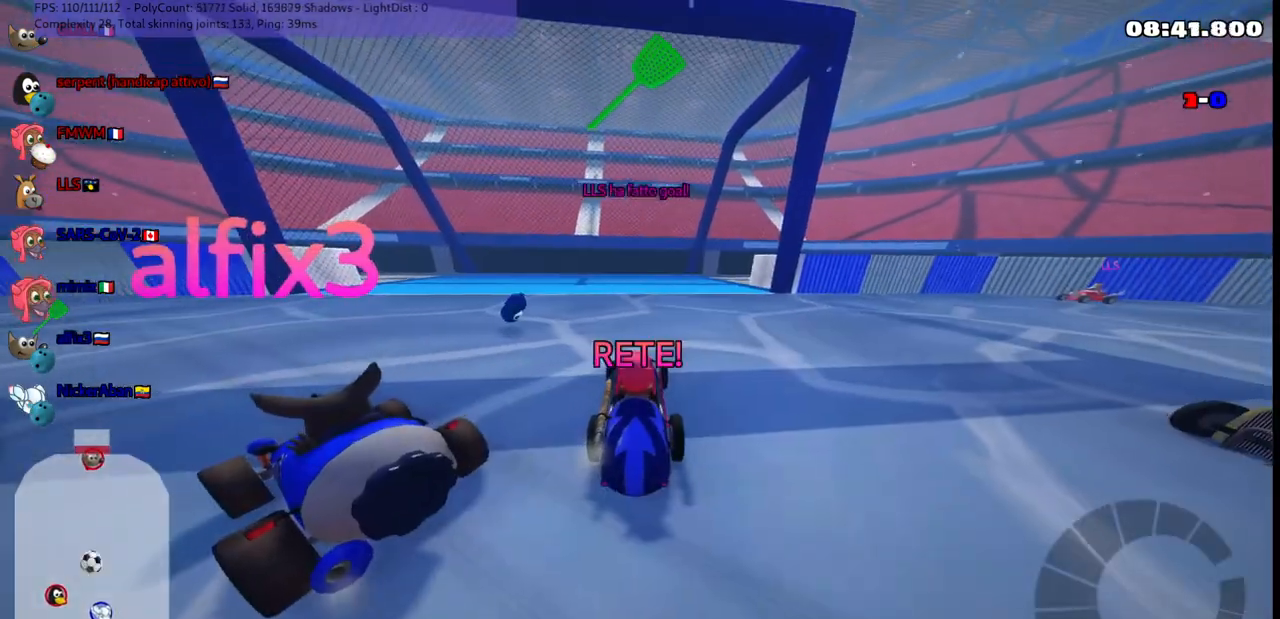
{"keys": ["up"], "events": []}
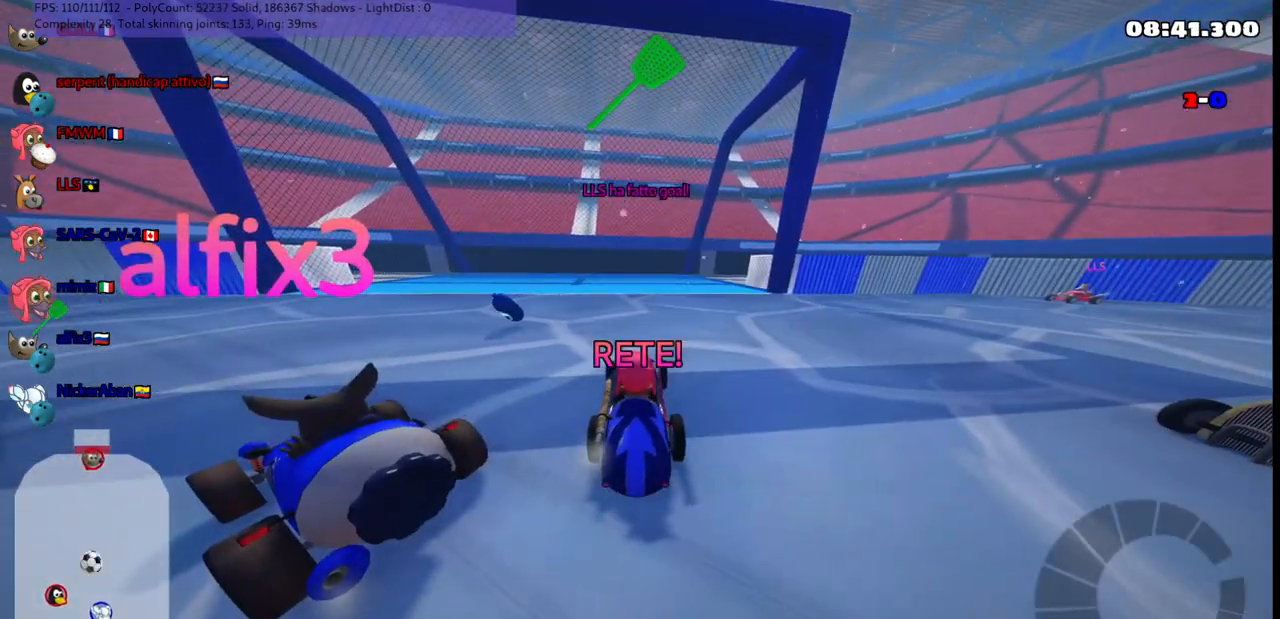
{"keys": ["up"], "events": []}
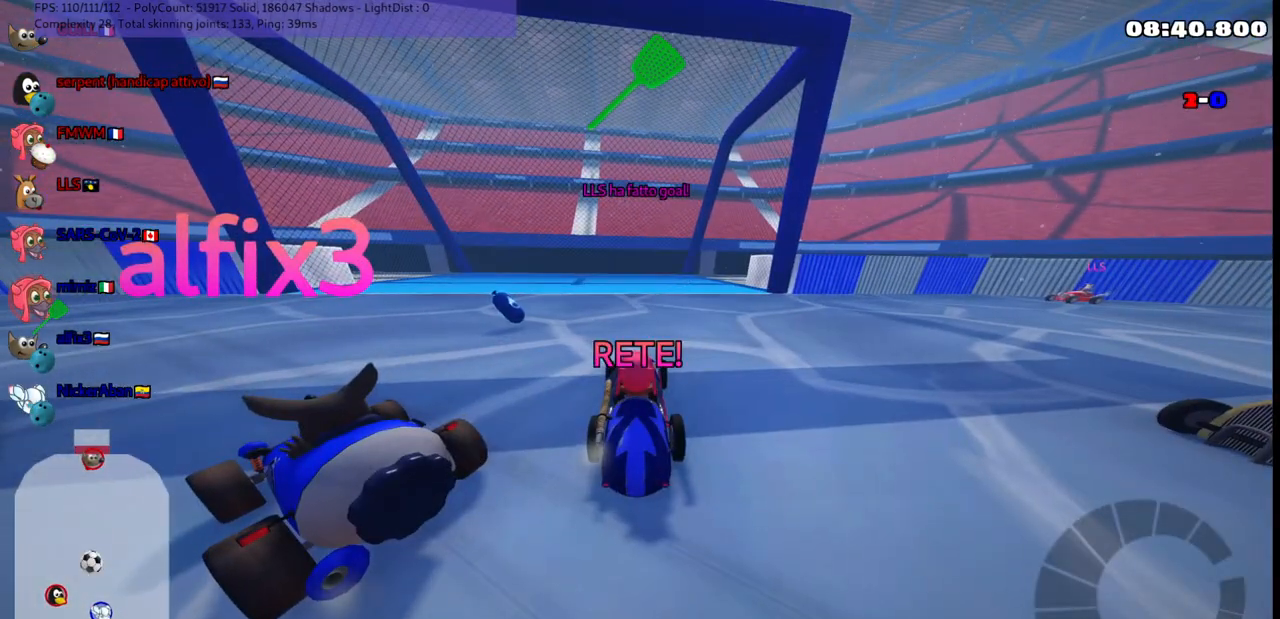
{"keys": ["up"], "events": []}
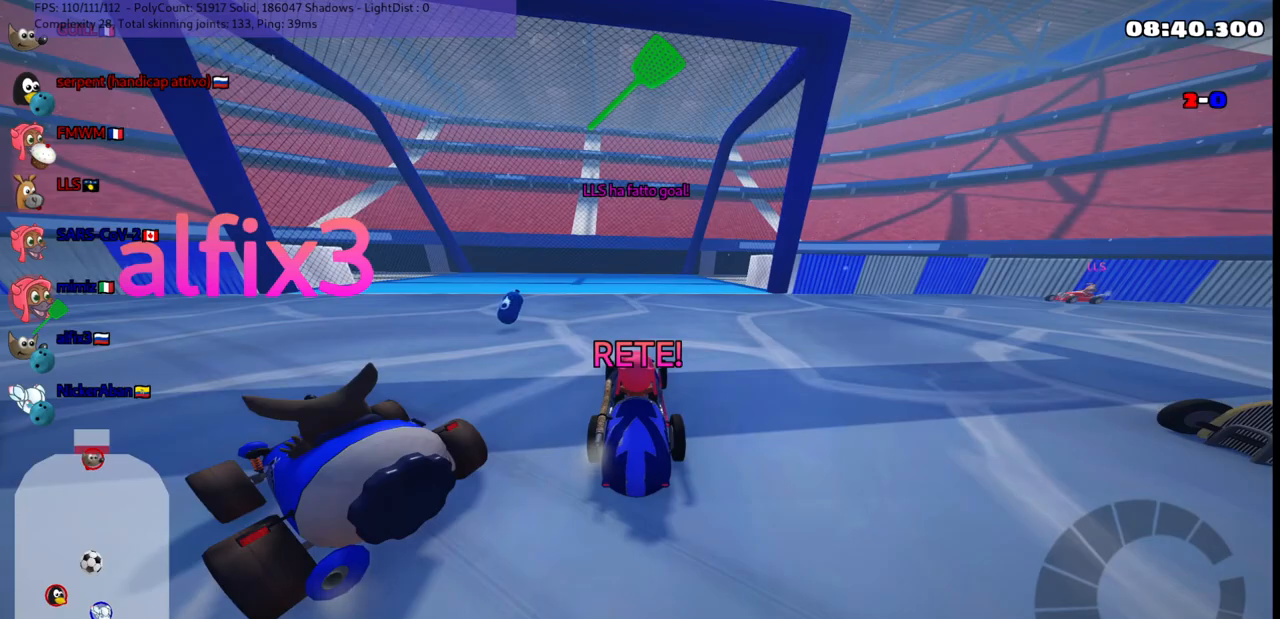
{"keys": ["up"], "events": []}
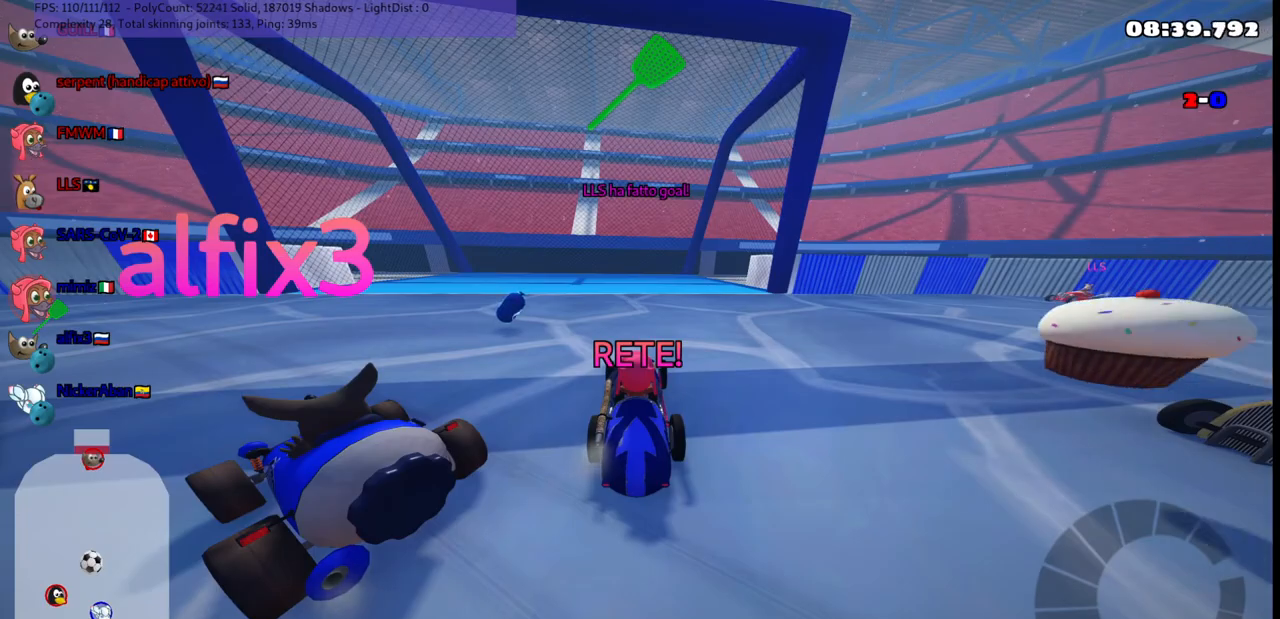
{"keys": ["n", "up"], "events": [[150, "n", "down"]]}
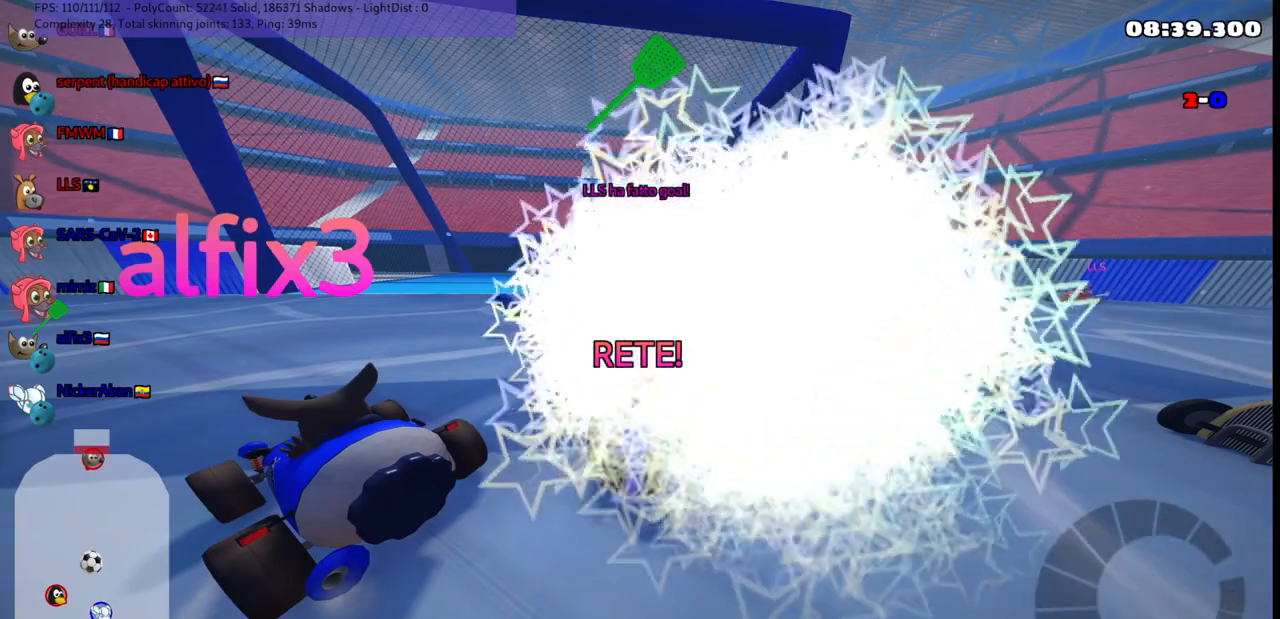
{"keys": ["right", "up"], "events": [[300, "right", "down"], [400, "n", "up"]]}
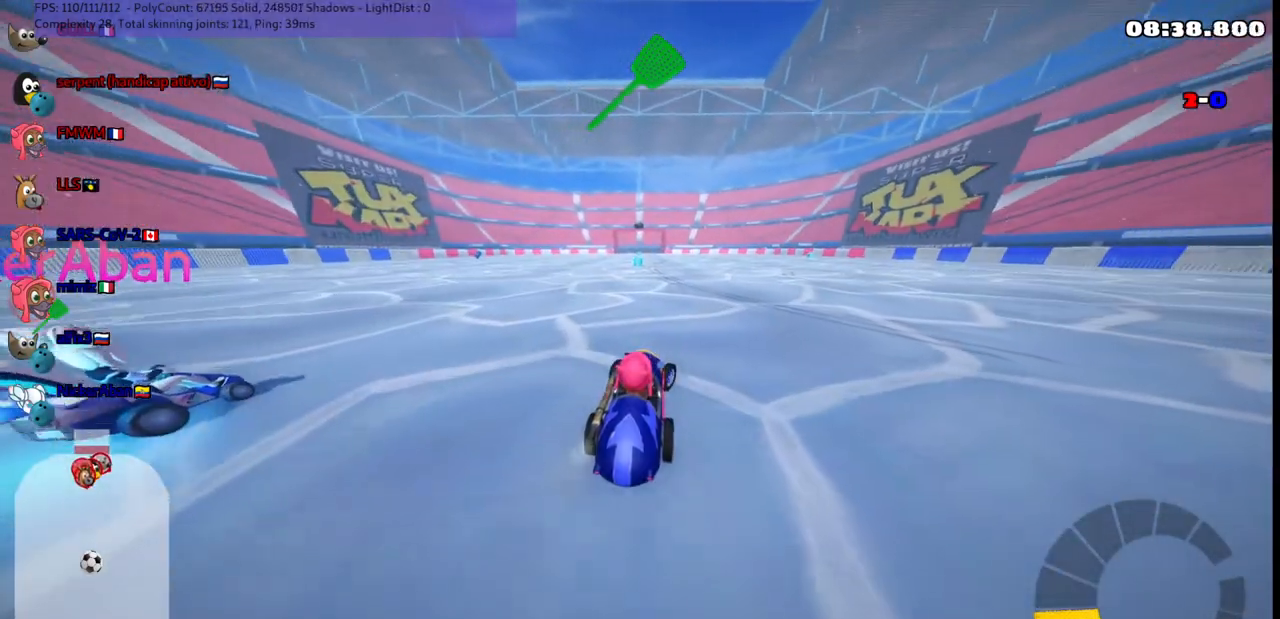
{"keys": ["m", "right", "up"], "events": [[100, "left", "down"], [100, "m", "down"], [100, "right", "up"], [183, "right", "down"], [233, "left", "up"], [333, "left", "down"], [417, "left", "up"]]}
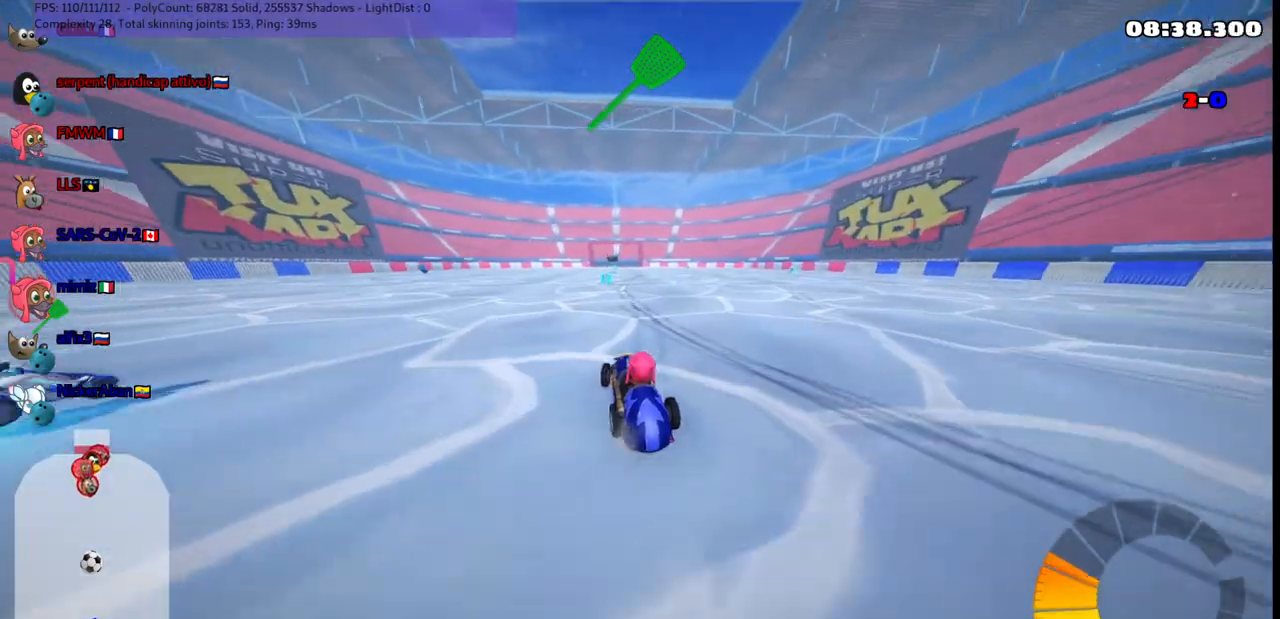
{"keys": ["m", "right", "up"], "events": []}
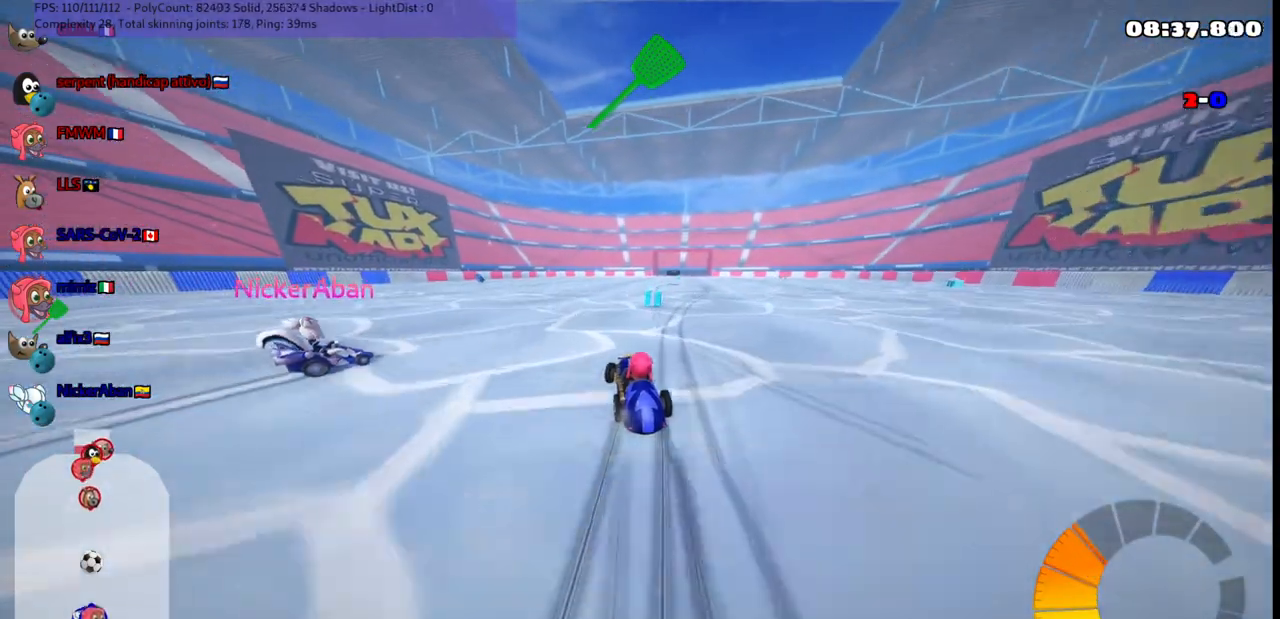
{"keys": ["up"], "events": [[83, "space", "down"], [183, "space", "up"], [233, "m", "up"], [233, "n", "down"], [417, "n", "up"], [417, "right", "up"]]}
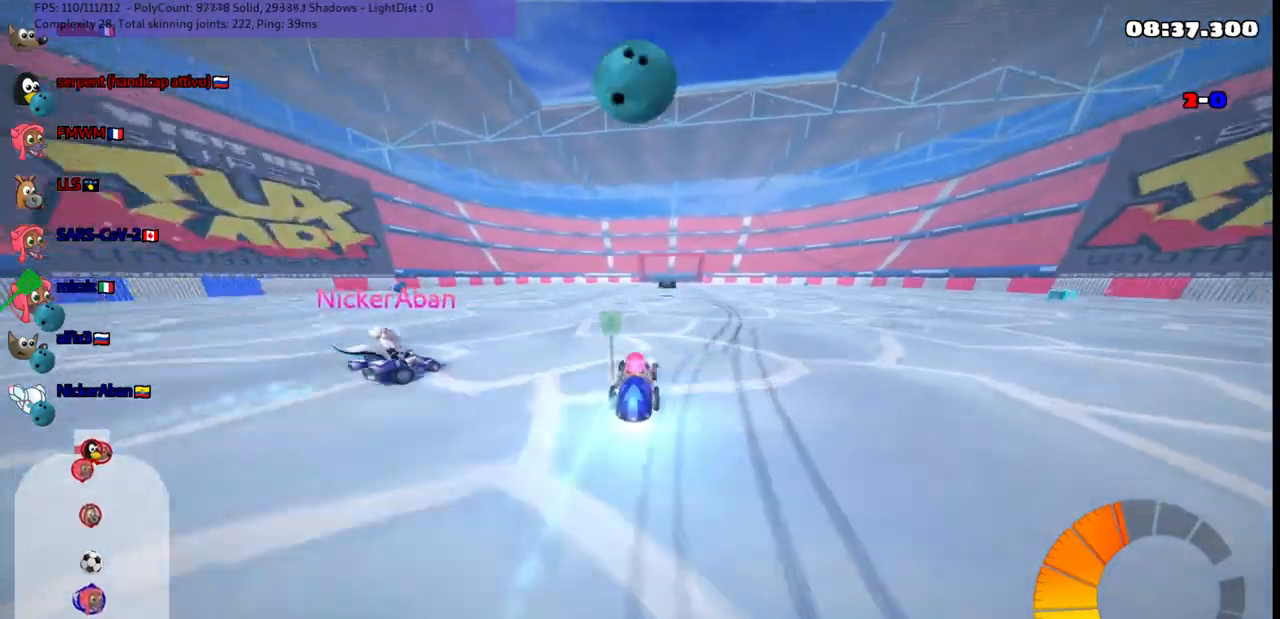
{"keys": ["right", "space", "up"], "events": [[400, "right", "down"], [433, "space", "down"]]}
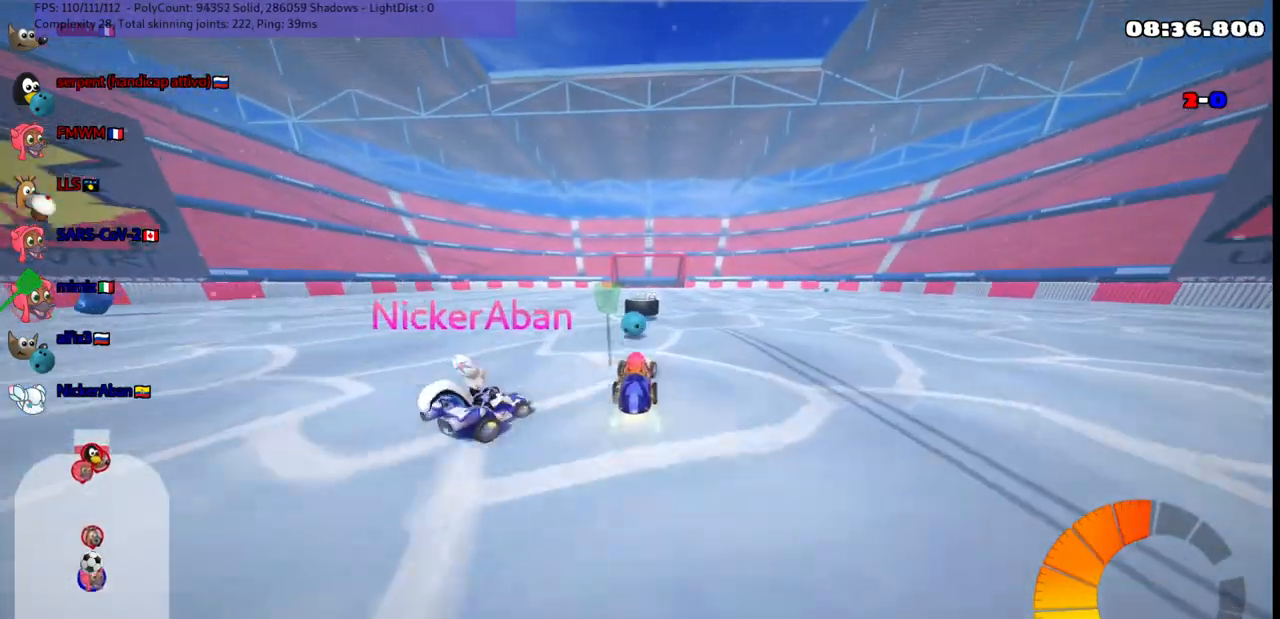
{"keys": ["right", "up"], "events": [[83, "space", "up"], [267, "right", "up"], [400, "right", "down"]]}
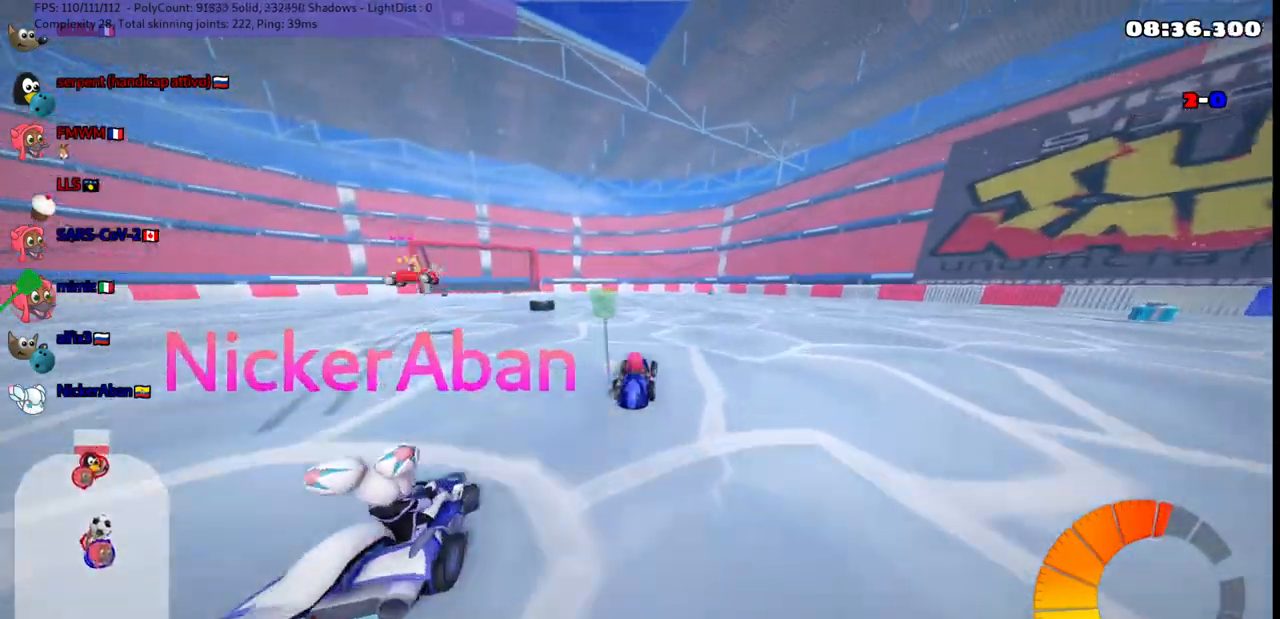
{"keys": ["down", "right"], "events": [[50, "up", "up"], [100, "right", "up"], [150, "down", "down"], [200, "left", "down"], [250, "m", "down"], [383, "left", "up"], [383, "right", "down"], [433, "m", "up"]]}
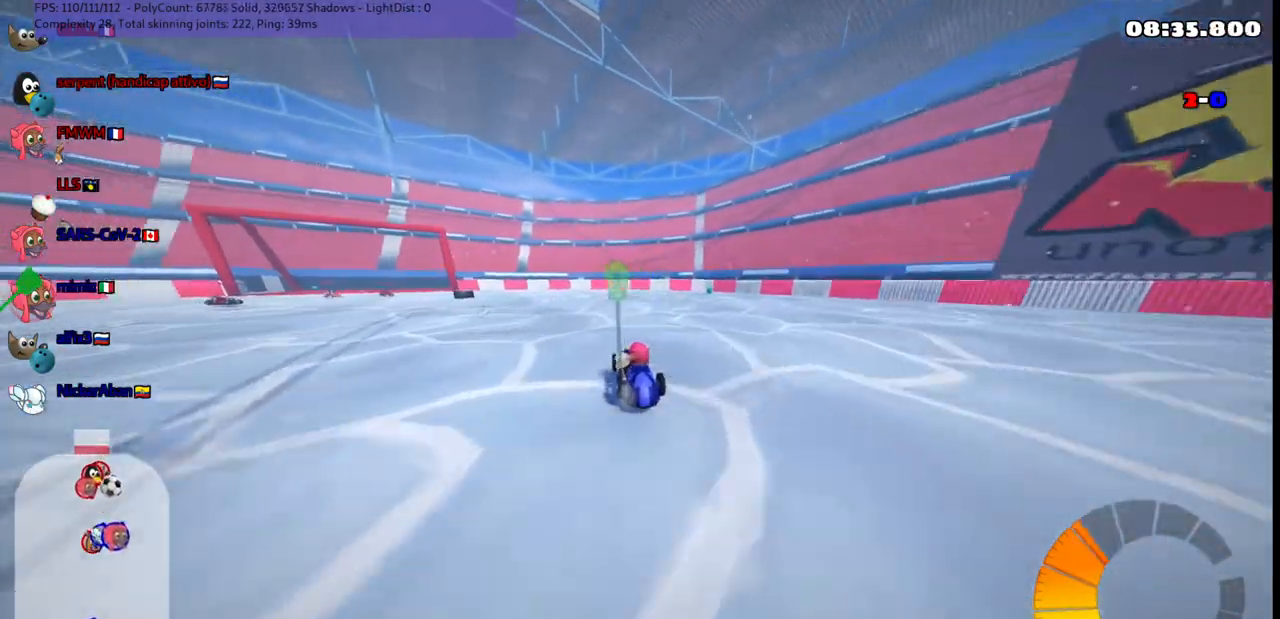
{"keys": ["up"], "events": [[33, "right", "up"], [317, "down", "up"], [417, "up", "down"]]}
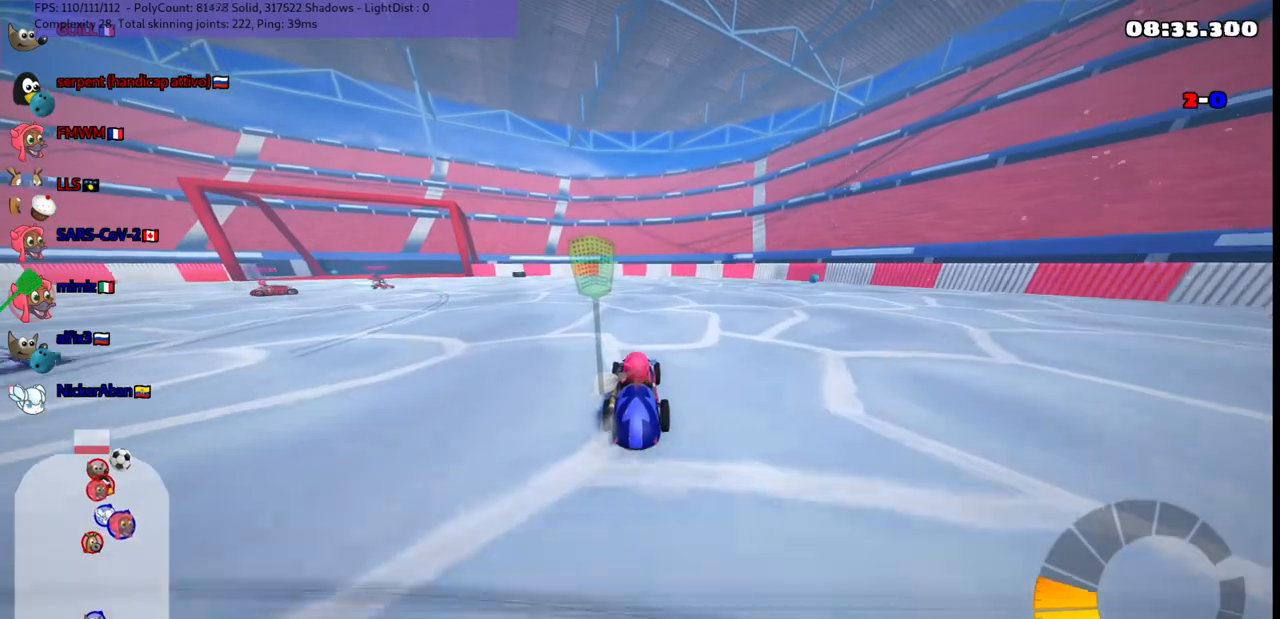
{"keys": ["right", "up"], "events": [[100, "left", "down"], [283, "left", "up"], [283, "right", "down"]]}
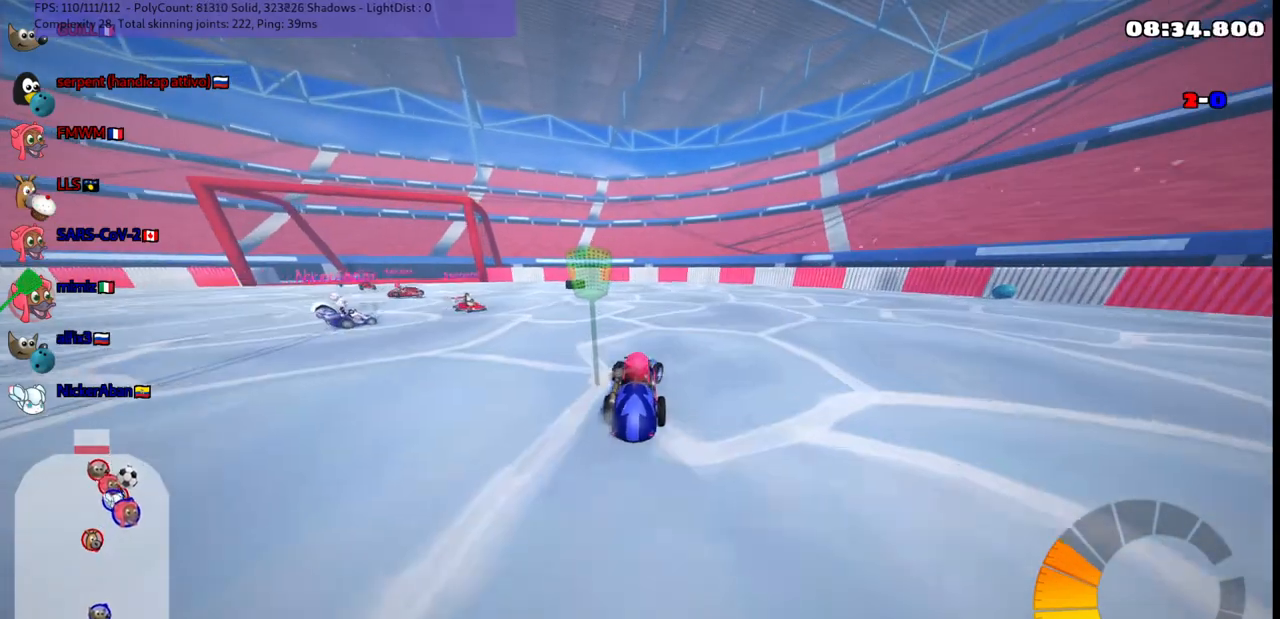
{"keys": ["left", "m"], "events": [[167, "right", "up"], [217, "up", "up"], [267, "left", "down"], [300, "m", "down"]]}
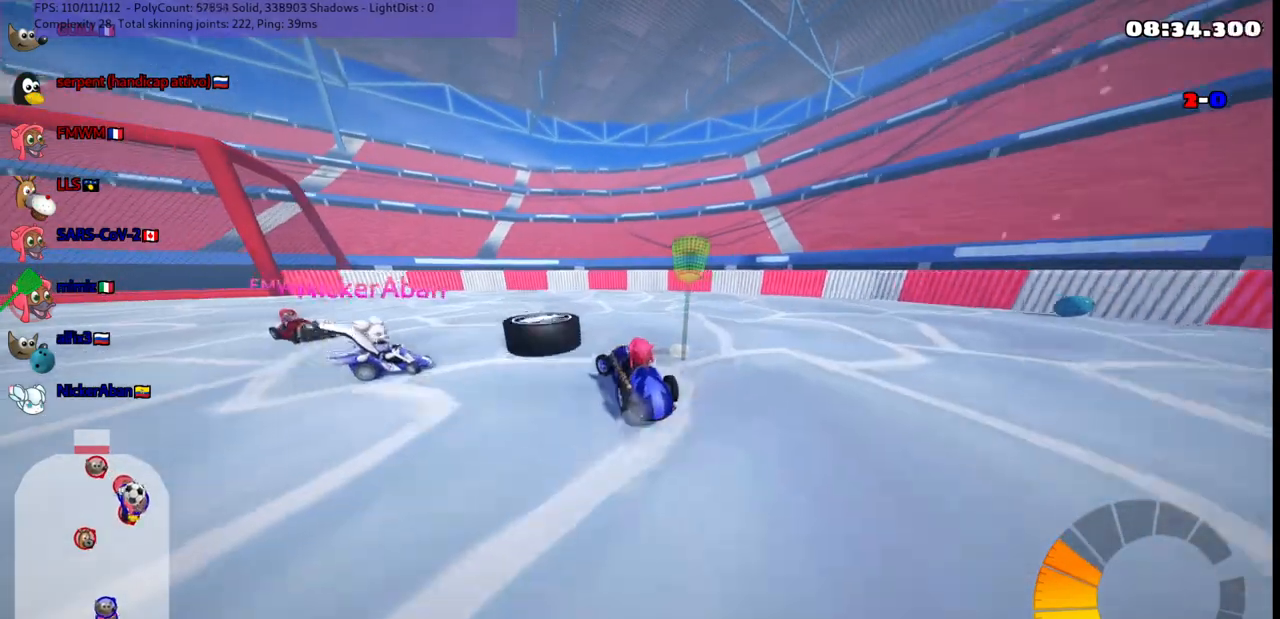
{"keys": ["down", "left"], "events": [[133, "m", "up"], [283, "down", "down"]]}
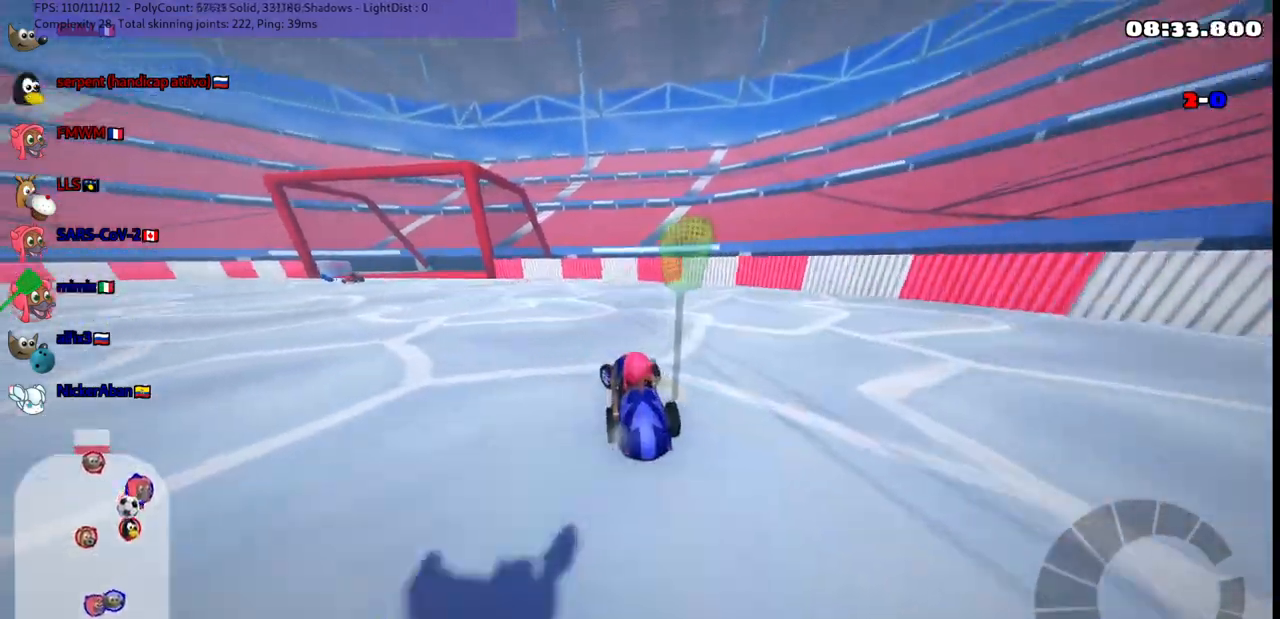
{"keys": ["down", "right"], "events": [[117, "left", "up"], [250, "right", "down"]]}
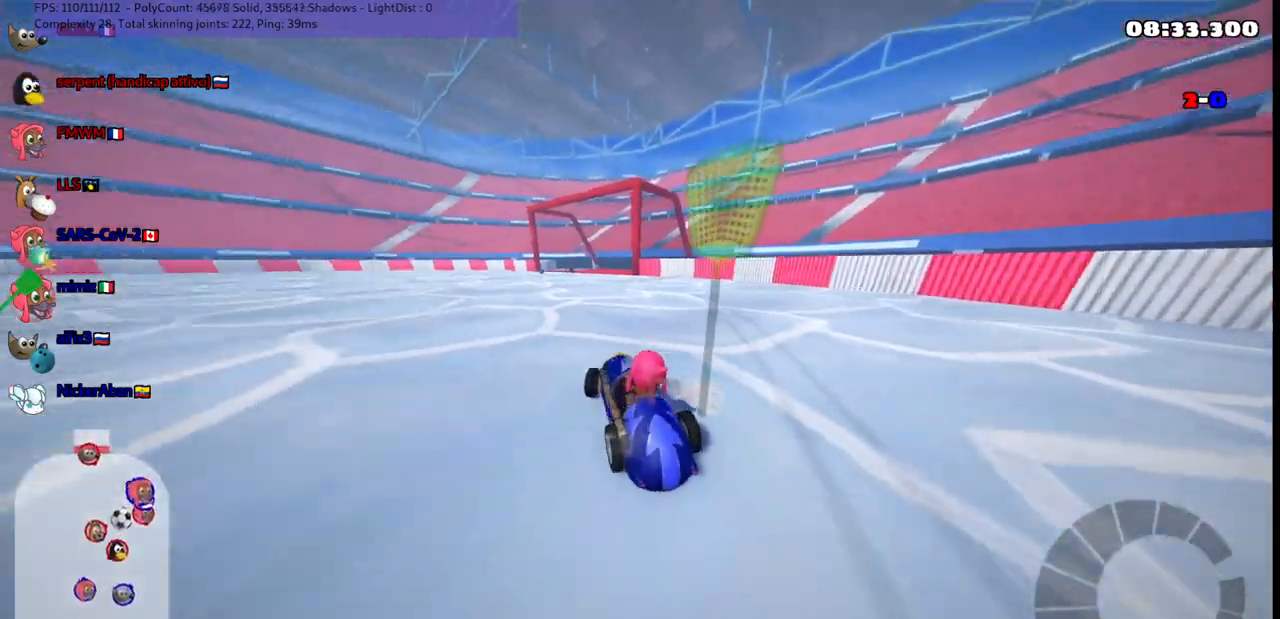
{"keys": ["left", "m", "up"], "events": [[33, "down", "up"], [83, "n", "down"], [83, "right", "up"], [133, "left", "down"], [133, "up", "down"], [233, "n", "up"], [467, "m", "down"]]}
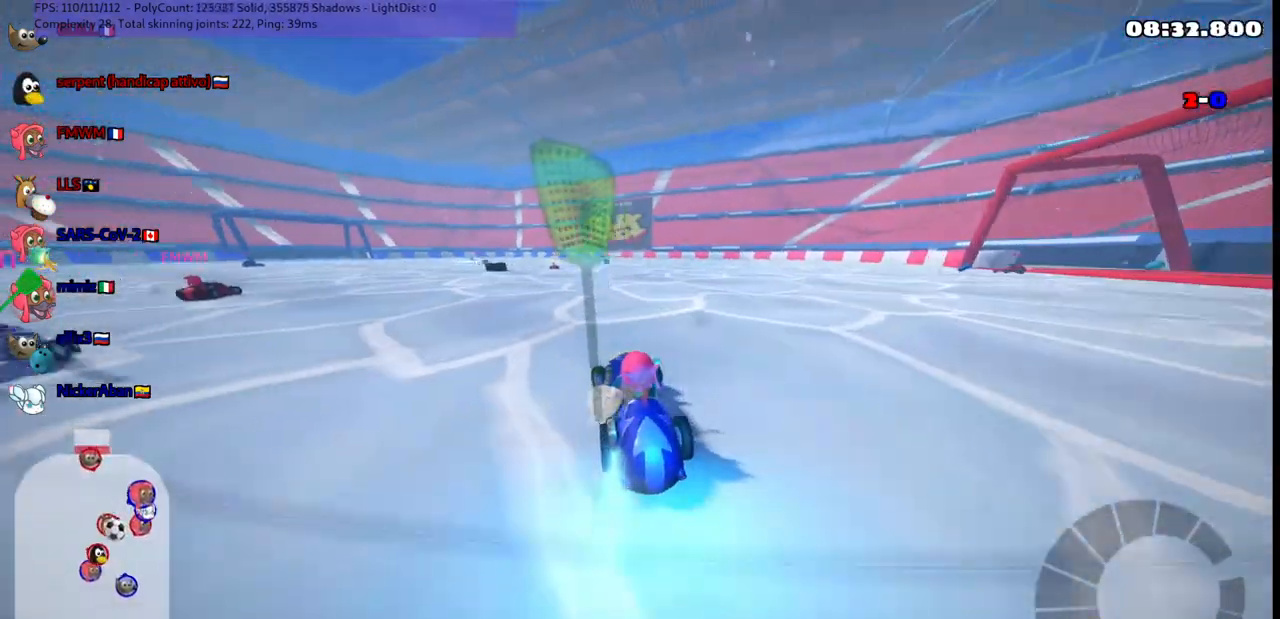
{"keys": ["left", "m", "up"], "events": []}
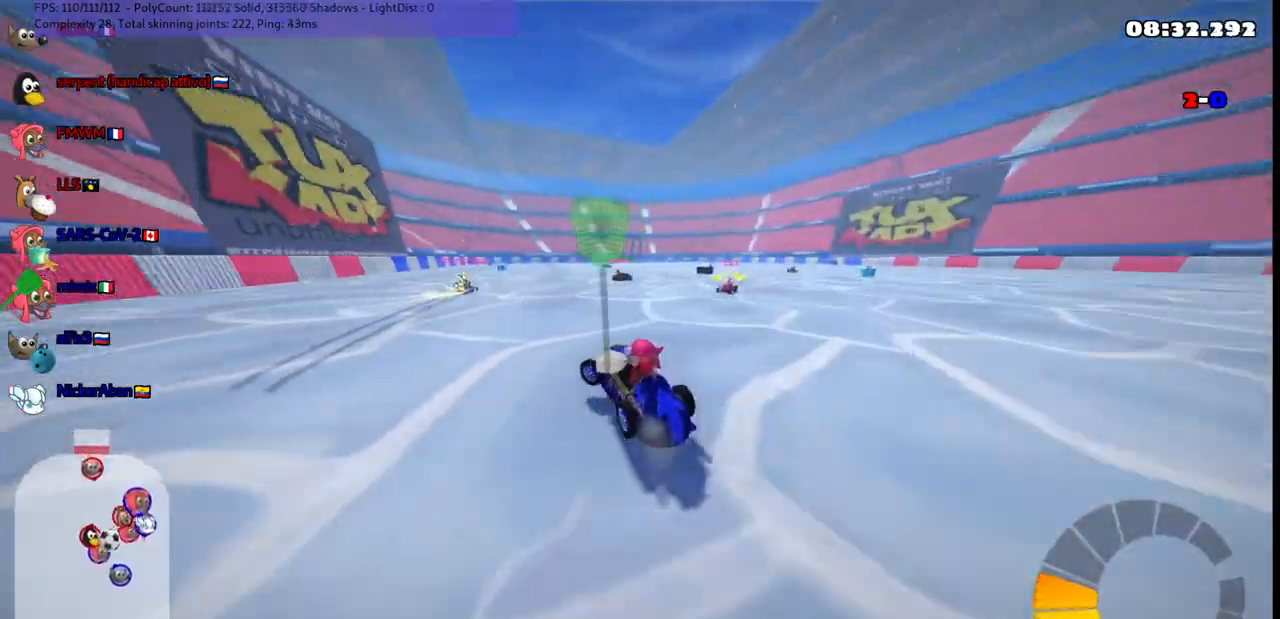
{"keys": ["m", "right", "up"], "events": [[217, "right", "down"], [267, "left", "up"]]}
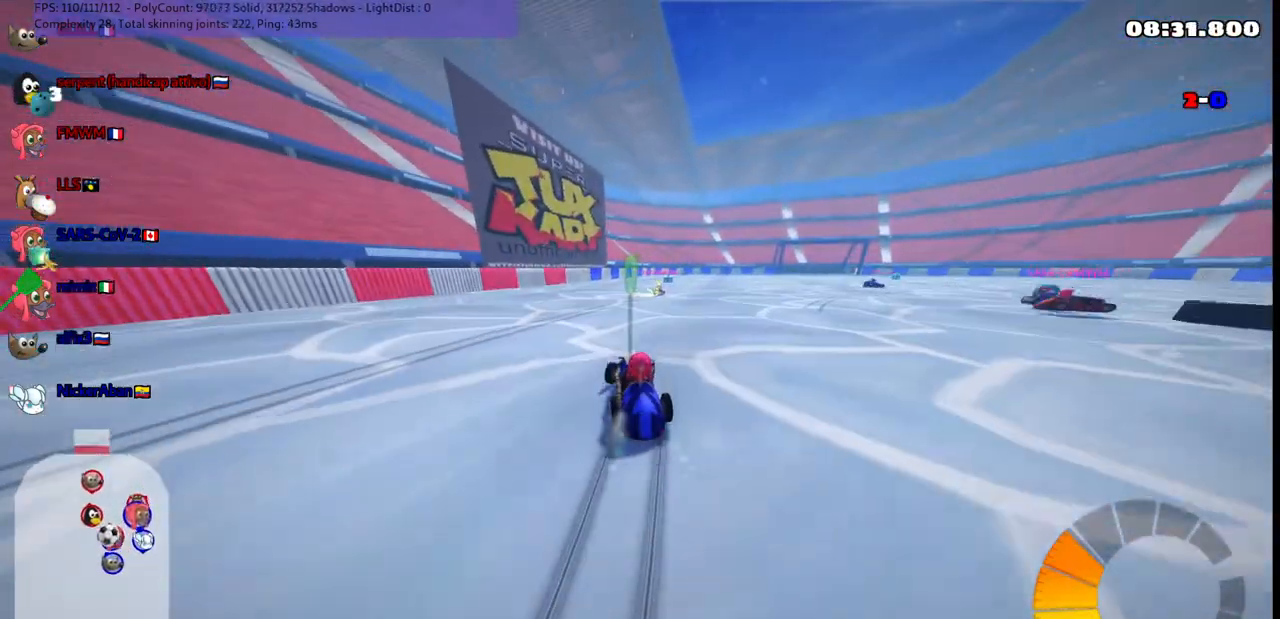
{"keys": ["up"], "events": [[200, "m", "up"], [200, "n", "down"], [283, "right", "up"], [333, "n", "up"]]}
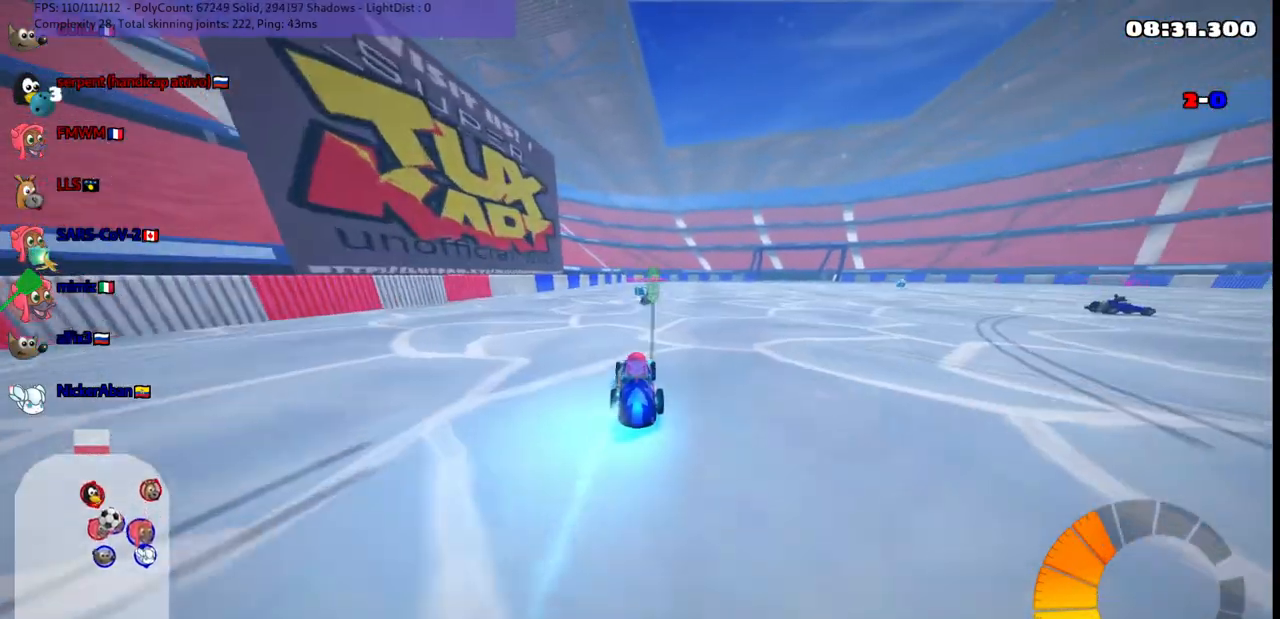
{"keys": ["m", "right", "up"], "events": [[117, "right", "down"], [200, "m", "down"]]}
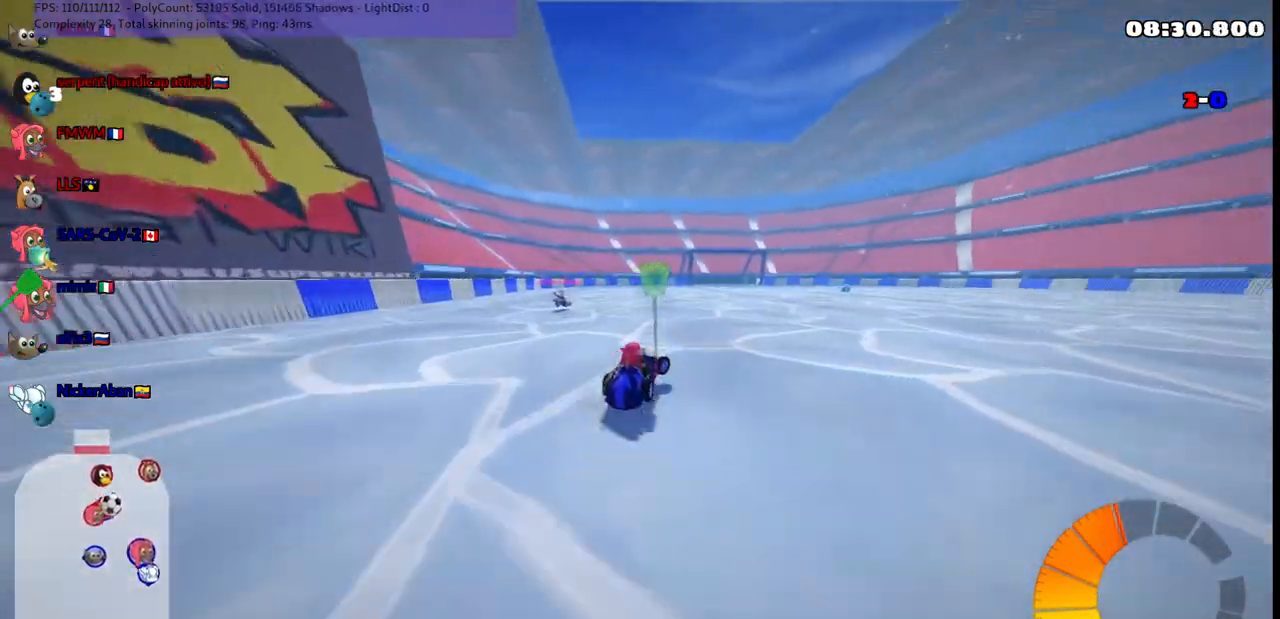
{"keys": ["left", "m", "up"], "events": [[50, "left", "down"], [100, "right", "up"], [283, "right", "down"], [433, "right", "up"]]}
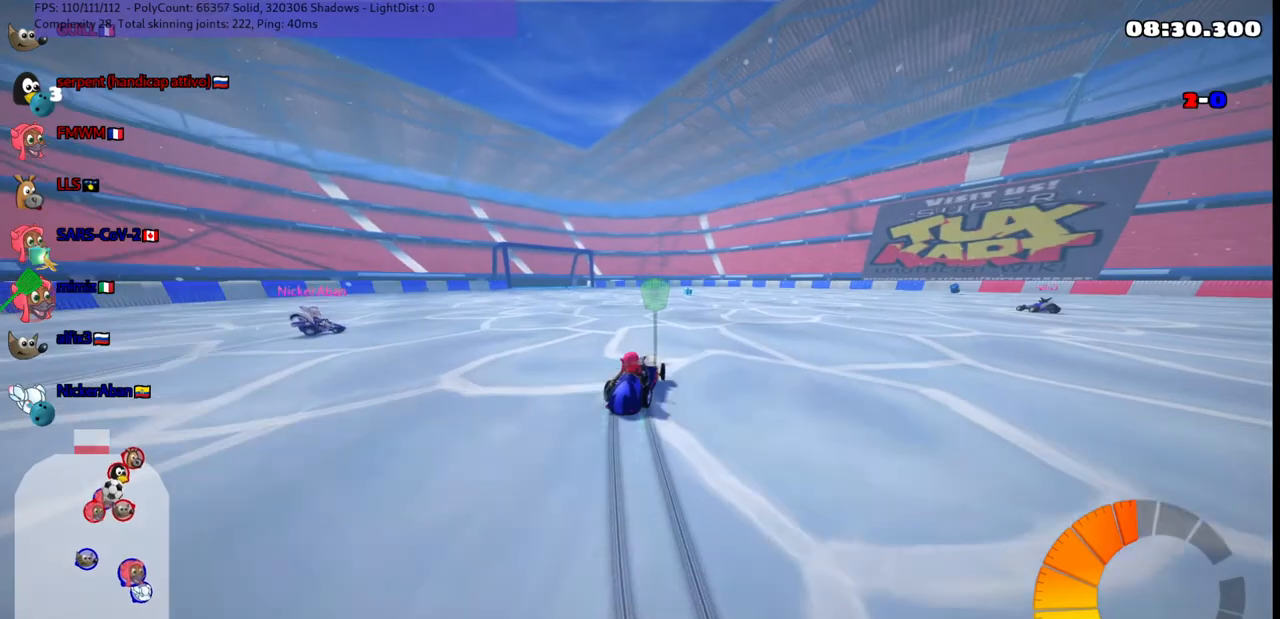
{"keys": ["left", "m", "up"], "events": [[267, "right", "down"], [350, "right", "up"]]}
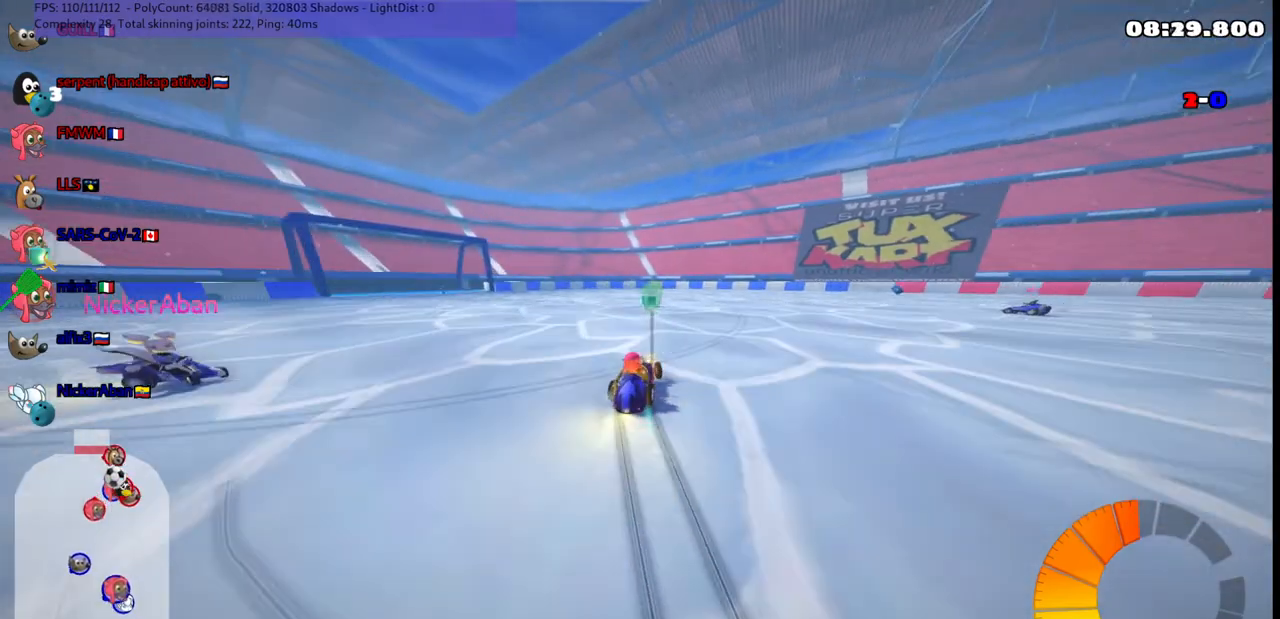
{"keys": ["left", "m", "right", "up"], "events": [[183, "right", "down"]]}